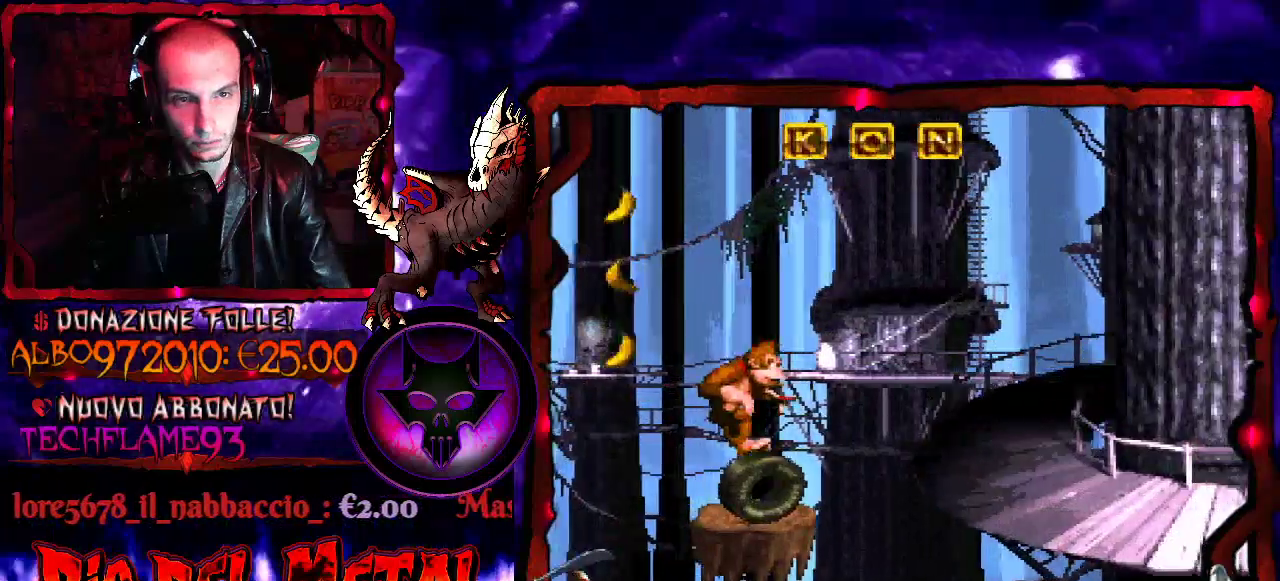
Gameplay with a controller (Xbox layout); each line is a JSON object with the inputs held at the frame after it. "events" lists button and stick changes between this image and that frame as [ms after this image, input, new state], when the widget could be followed in between. Not read: L3 R3 left_stick right_stick.
{"buttons": ["Y", "DPAD_RIGHT"], "events": [[100, "B", "down"], [333, "B", "up"]]}
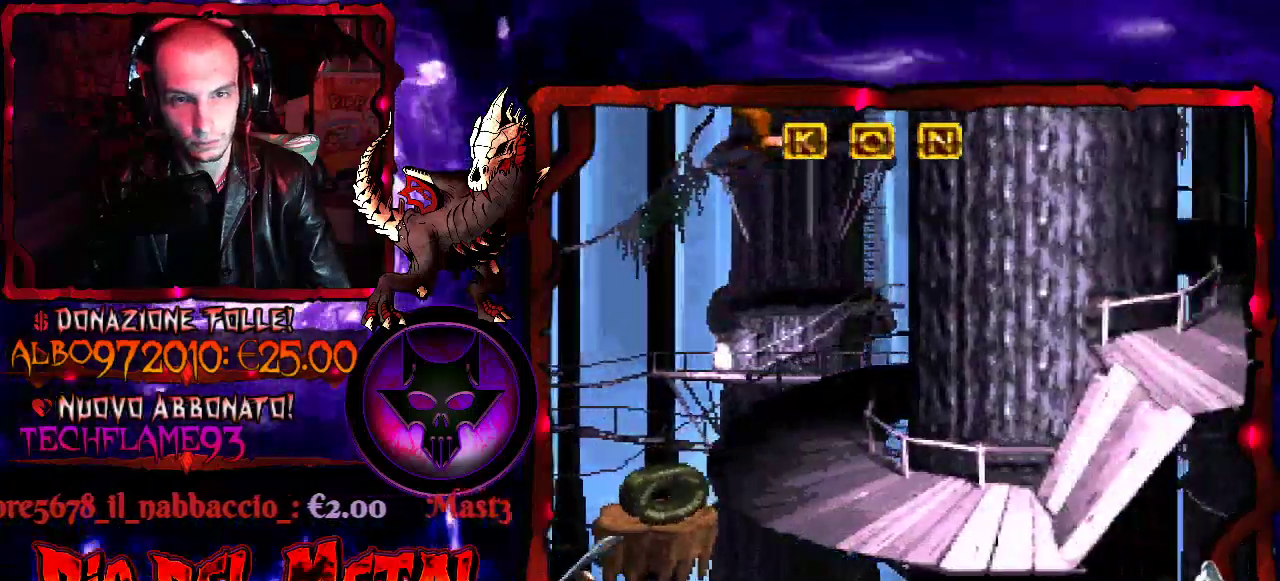
{"buttons": ["Y", "DPAD_RIGHT"], "events": [[200, "DPAD_RIGHT", "up"], [500, "DPAD_RIGHT", "down"]]}
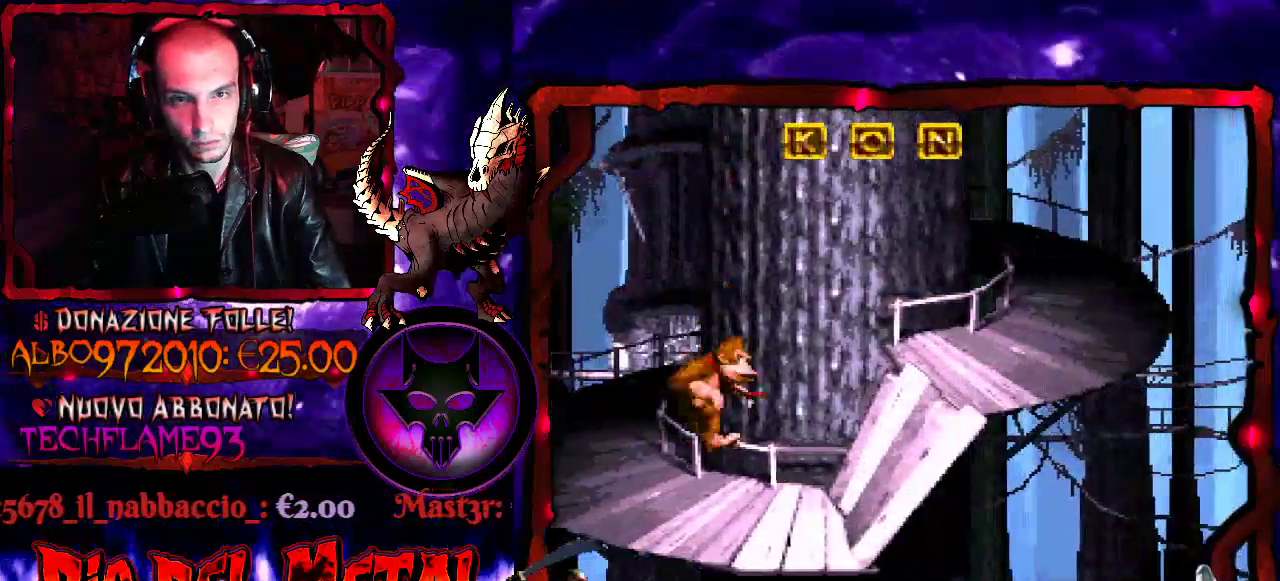
{"buttons": ["Y", "DPAD_RIGHT"], "events": [[167, "B", "down"], [400, "B", "up"]]}
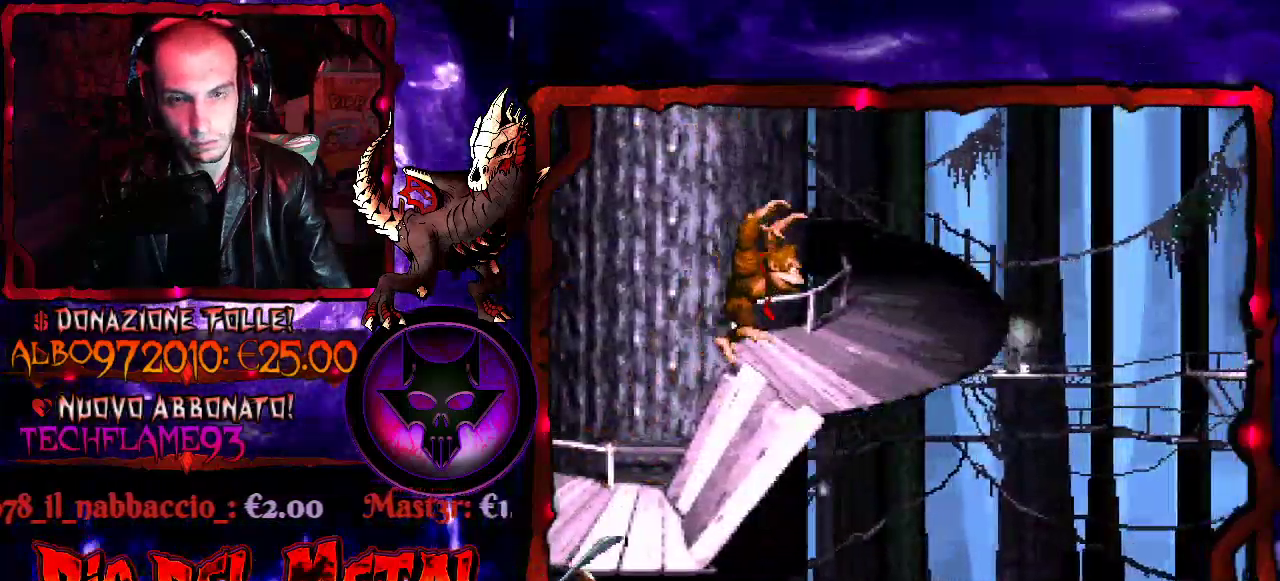
{"buttons": ["Y"], "events": [[67, "DPAD_RIGHT", "up"]]}
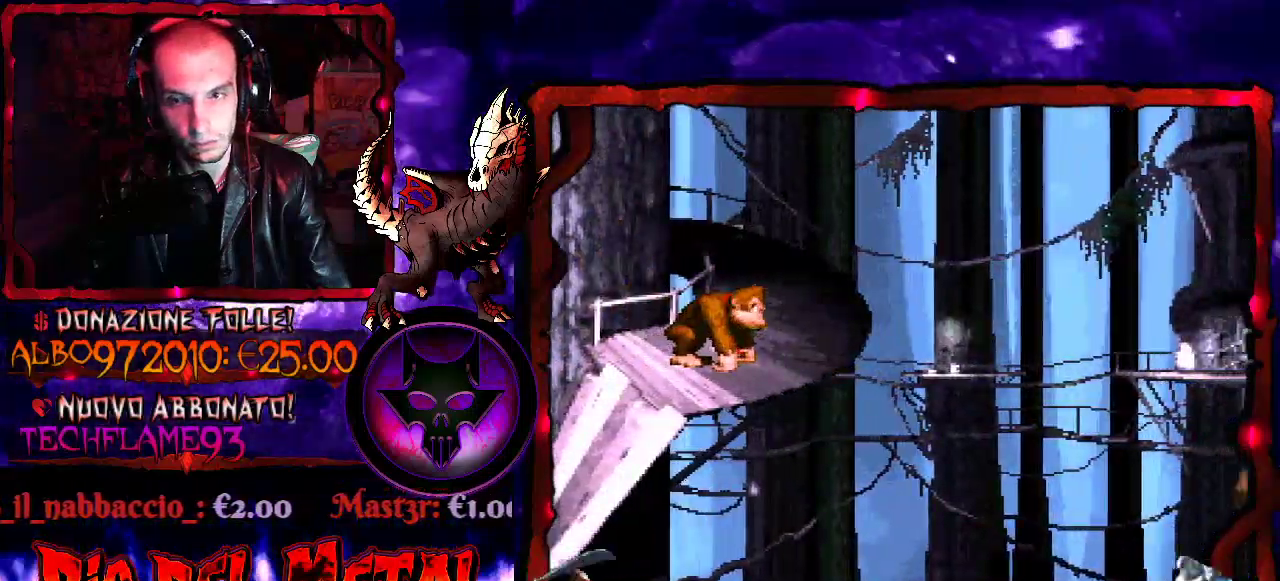
{"buttons": [], "events": [[133, "Y", "up"]]}
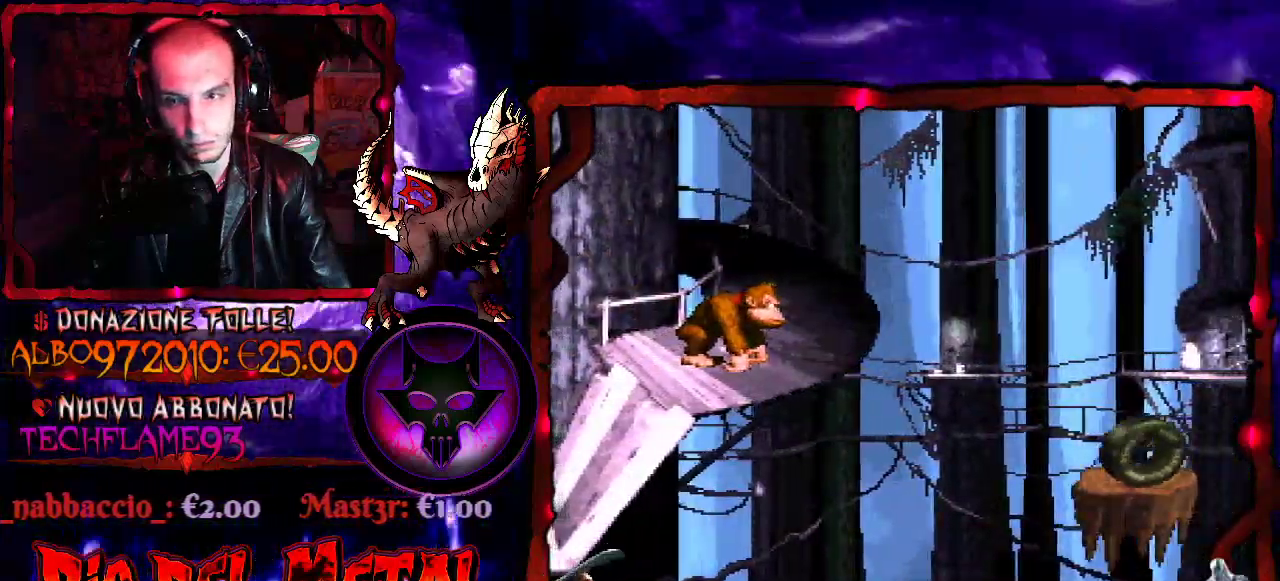
{"buttons": [], "events": []}
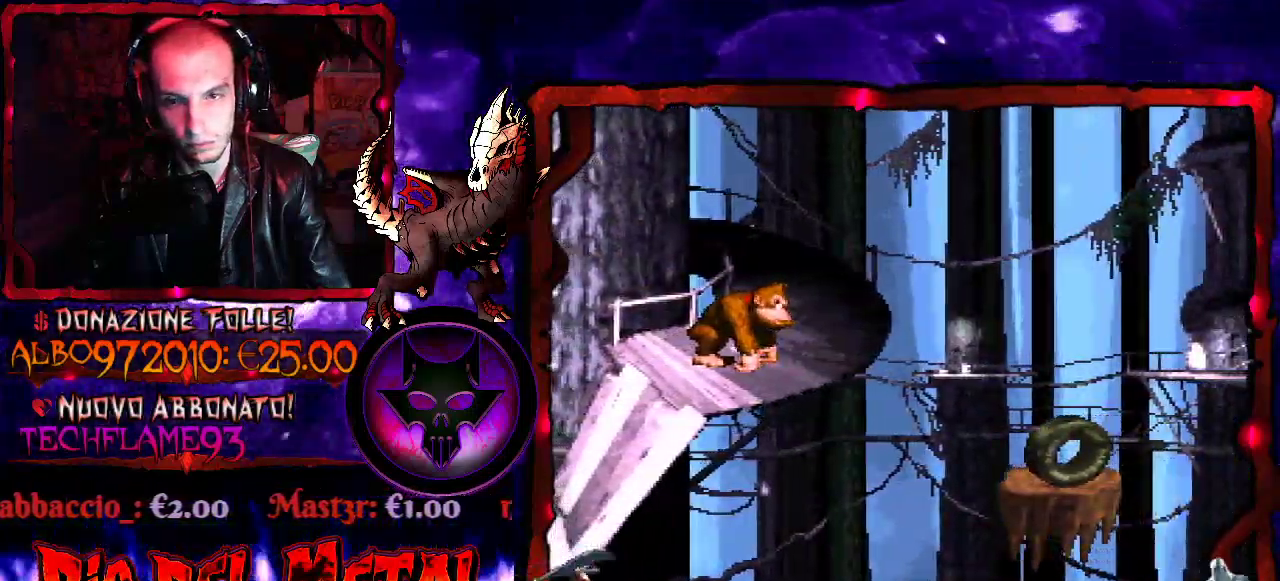
{"buttons": [], "events": [[367, "DPAD_RIGHT", "down"], [500, "DPAD_RIGHT", "up"]]}
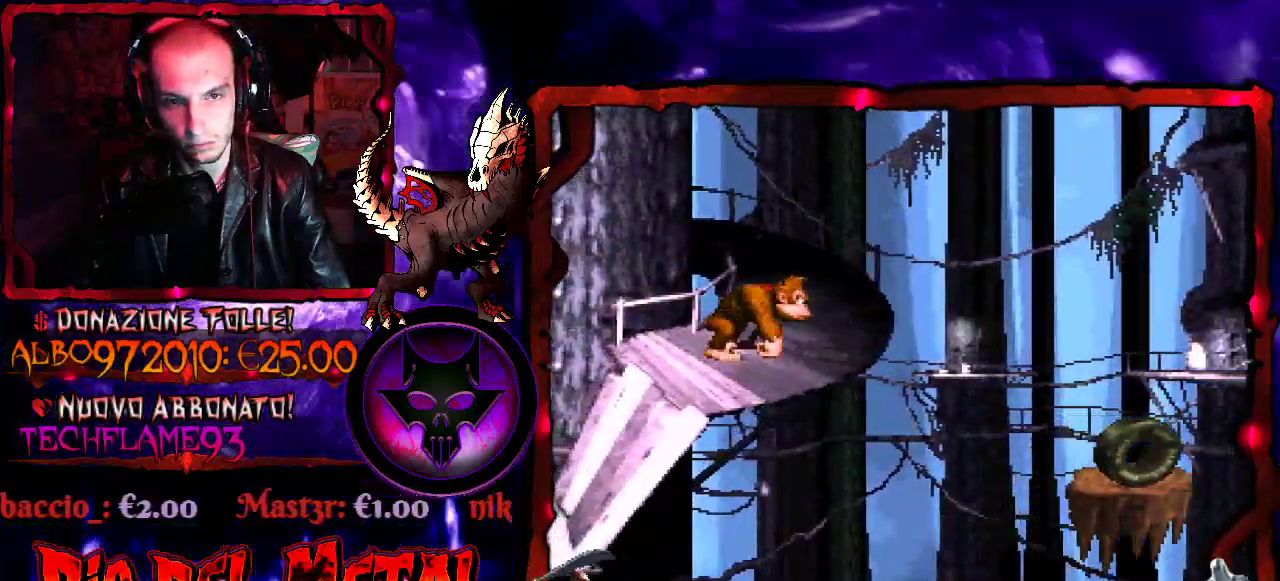
{"buttons": [], "events": []}
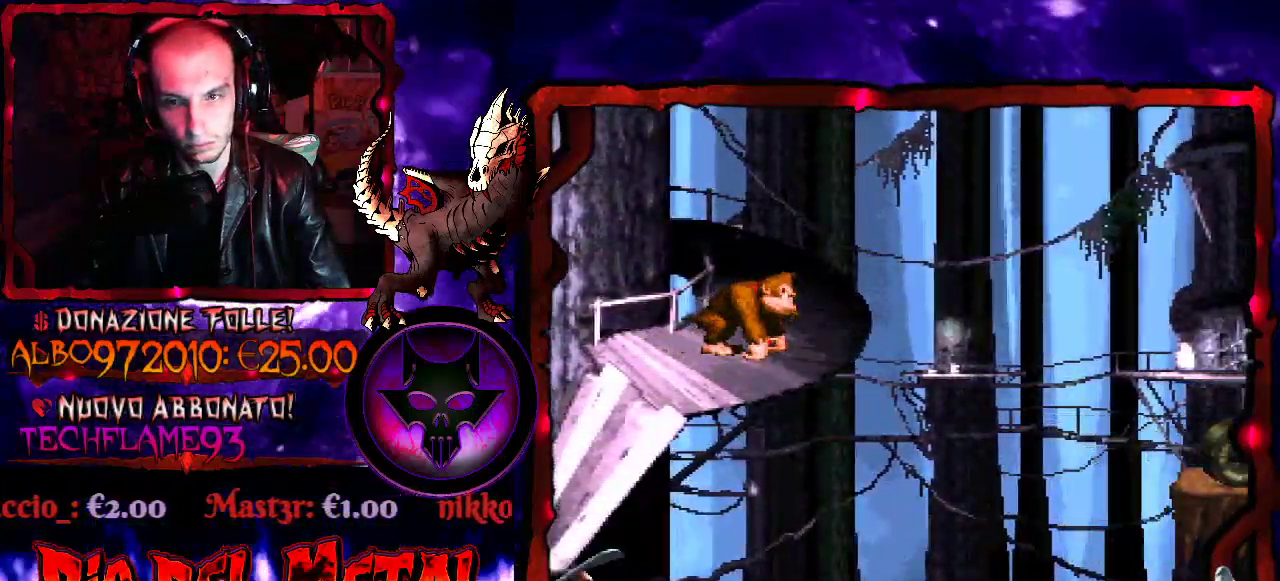
{"buttons": ["DPAD_RIGHT"], "events": [[67, "DPAD_LEFT", "down"], [133, "DPAD_LEFT", "up"], [467, "DPAD_RIGHT", "down"]]}
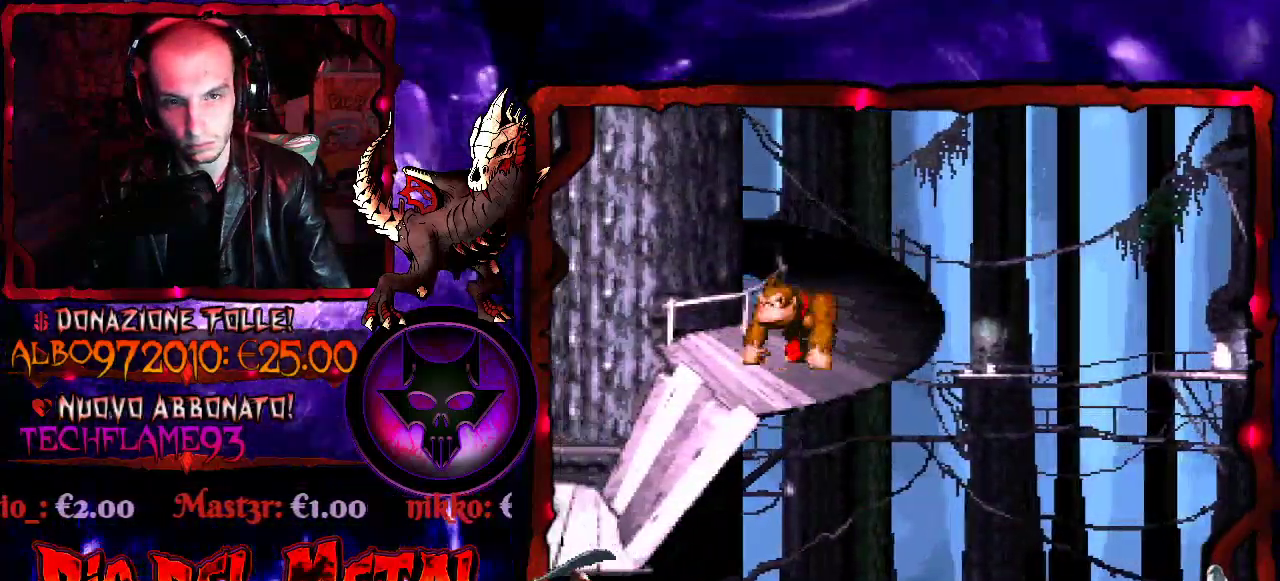
{"buttons": [], "events": [[200, "DPAD_RIGHT", "up"], [367, "DPAD_LEFT", "down"], [433, "DPAD_LEFT", "up"]]}
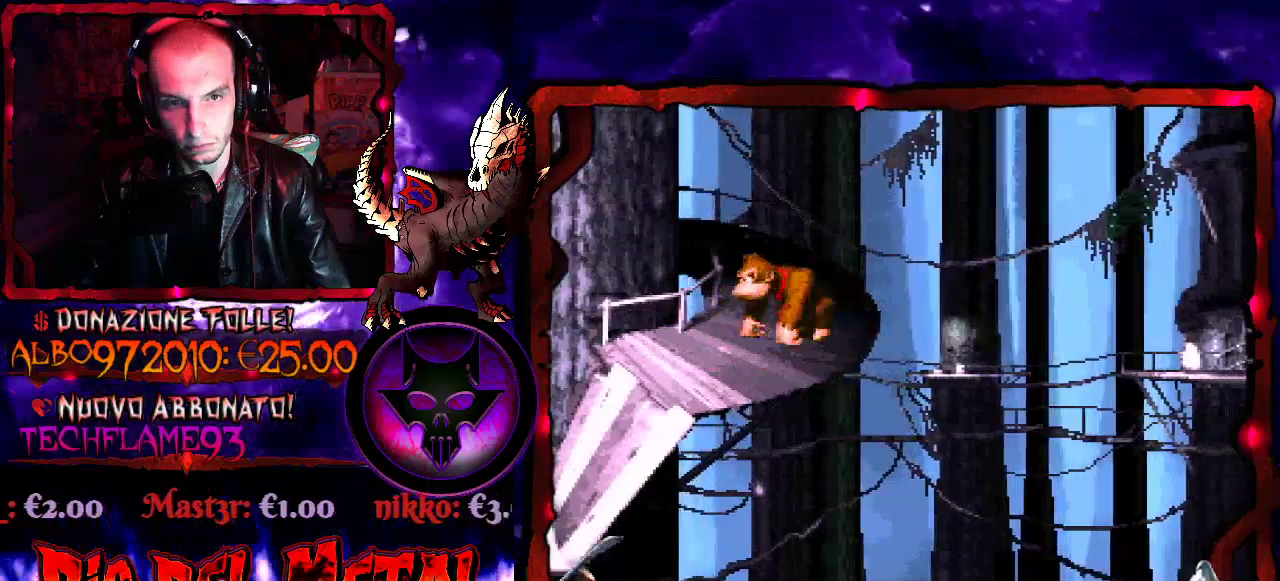
{"buttons": [], "events": [[267, "DPAD_RIGHT", "down"], [333, "DPAD_RIGHT", "up"]]}
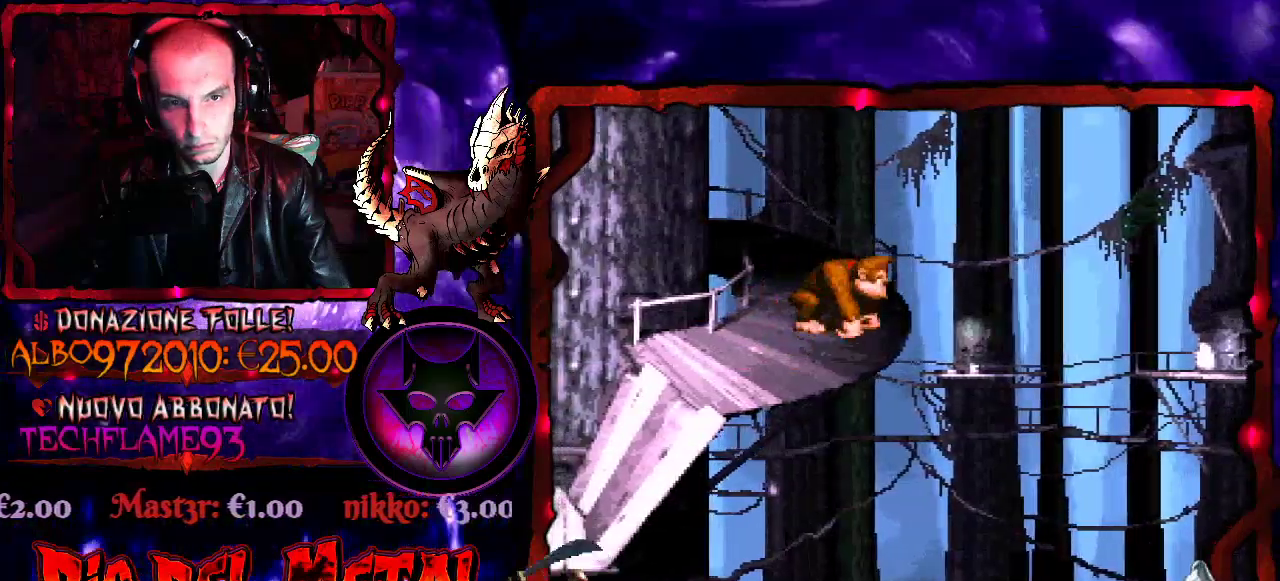
{"buttons": ["B", "Y", "DPAD_RIGHT"], "events": [[333, "Y", "down"], [400, "DPAD_RIGHT", "down"], [500, "B", "down"]]}
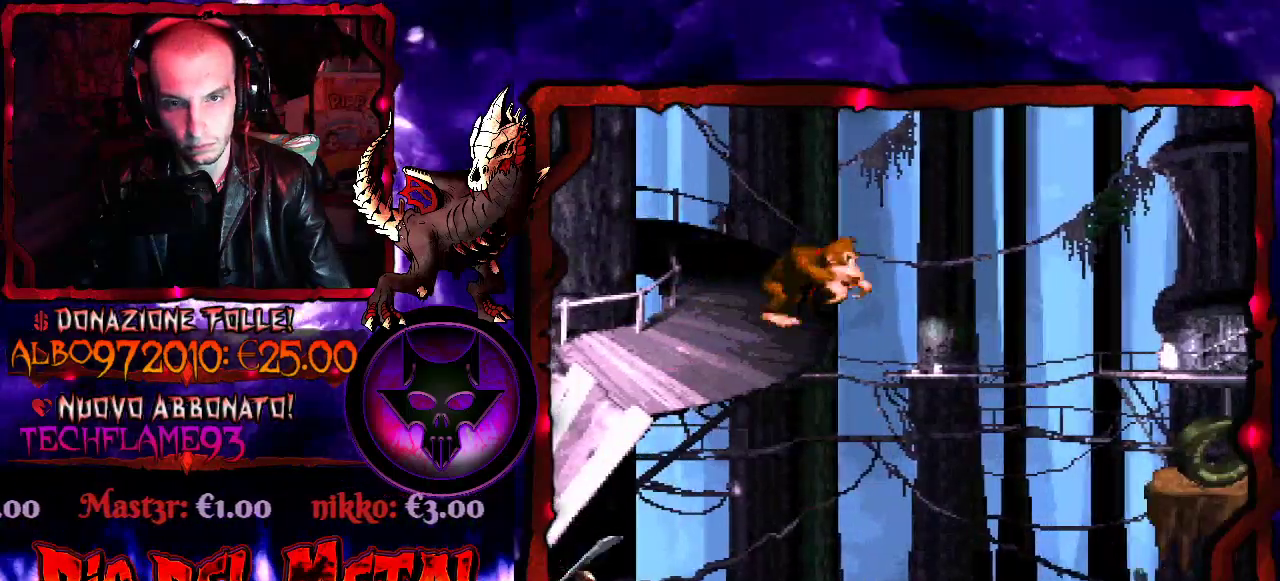
{"buttons": ["Y"], "events": [[267, "B", "up"], [267, "DPAD_RIGHT", "up"]]}
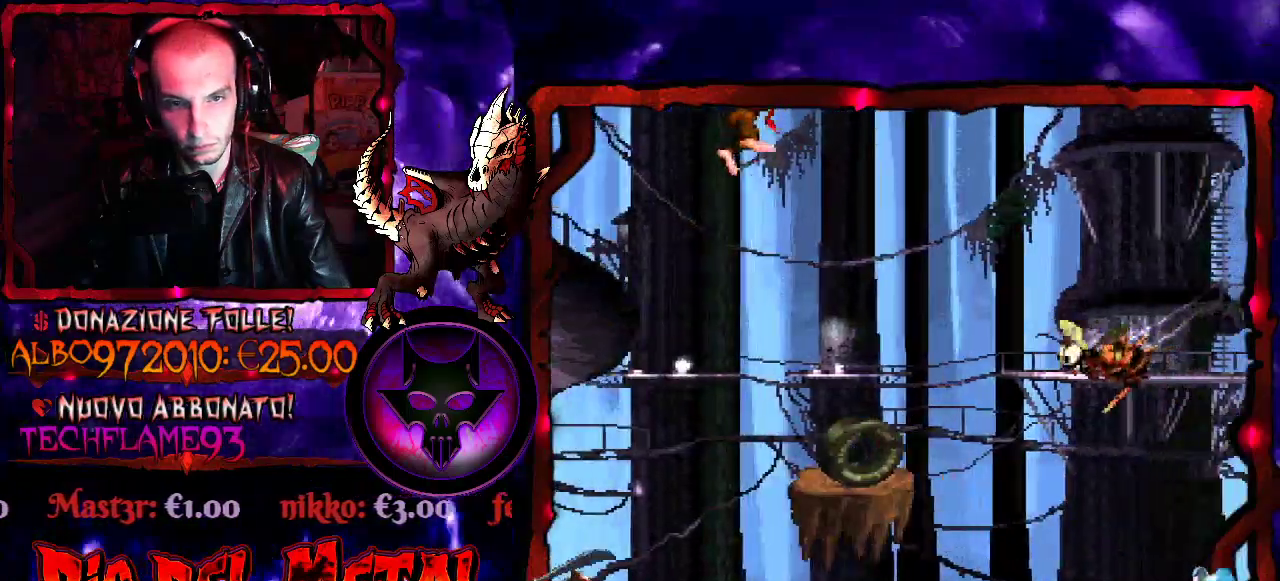
{"buttons": ["B", "Y", "DPAD_RIGHT"], "events": [[300, "DPAD_RIGHT", "down"], [333, "B", "down"]]}
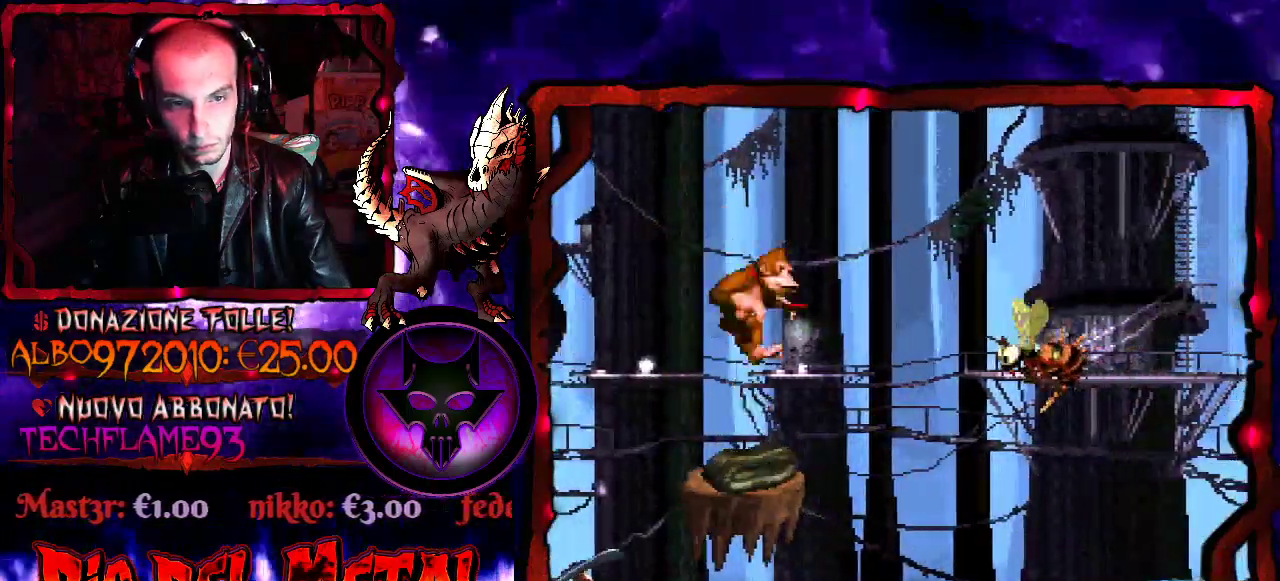
{"buttons": ["B", "Y", "DPAD_RIGHT"], "events": []}
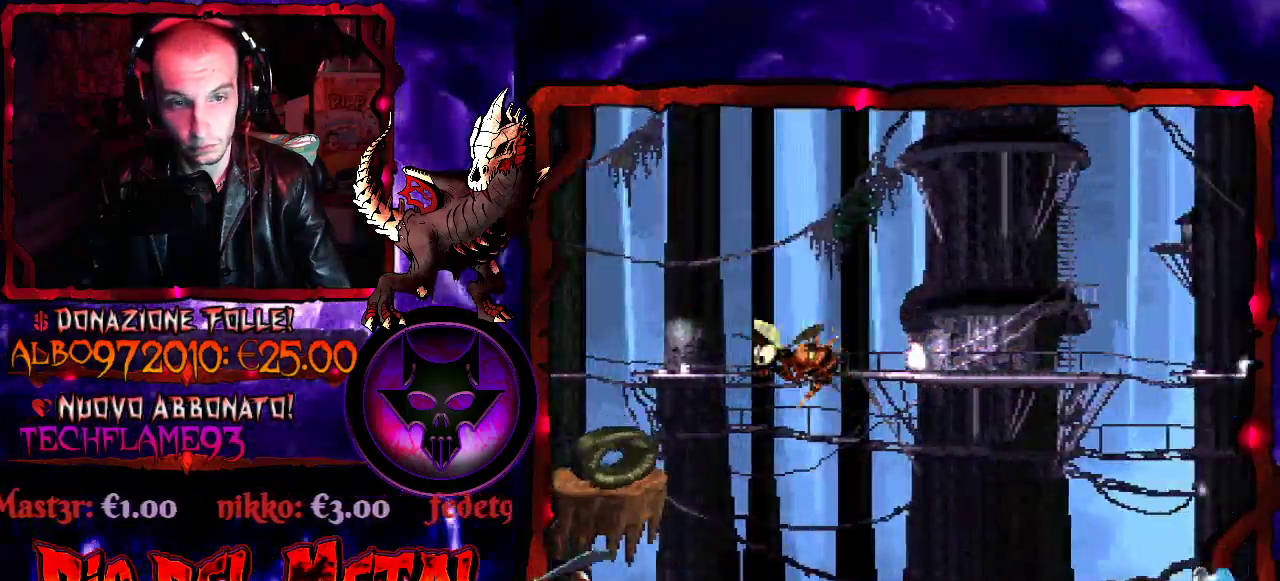
{"buttons": ["B", "Y", "DPAD_LEFT"], "events": [[233, "DPAD_LEFT", "down"], [233, "DPAD_RIGHT", "up"], [433, "DPAD_LEFT", "up"], [500, "DPAD_LEFT", "down"]]}
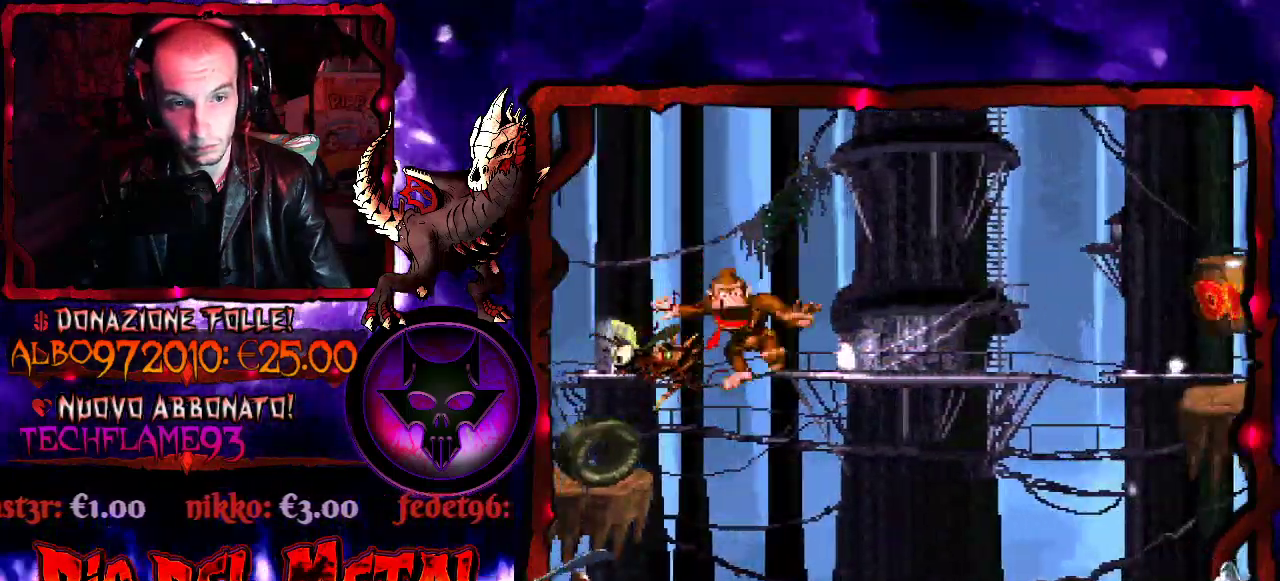
{"buttons": ["B", "Y", "DPAD_LEFT"], "events": [[233, "DPAD_LEFT", "up"], [433, "DPAD_LEFT", "down"]]}
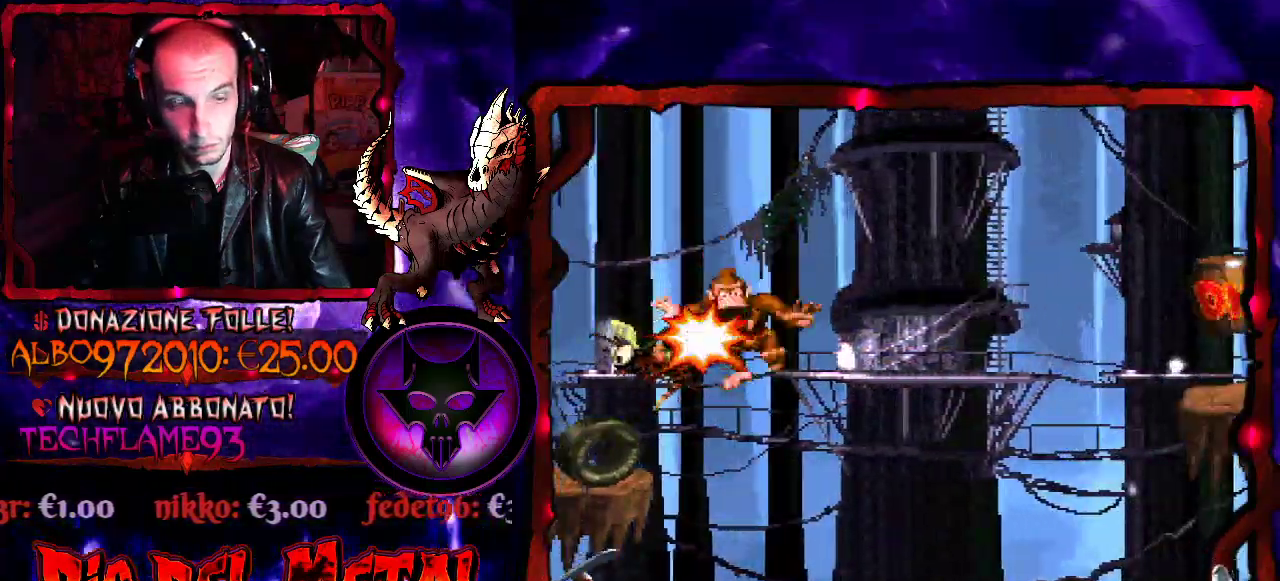
{"buttons": ["DPAD_LEFT"], "events": [[100, "B", "up"], [433, "Y", "up"]]}
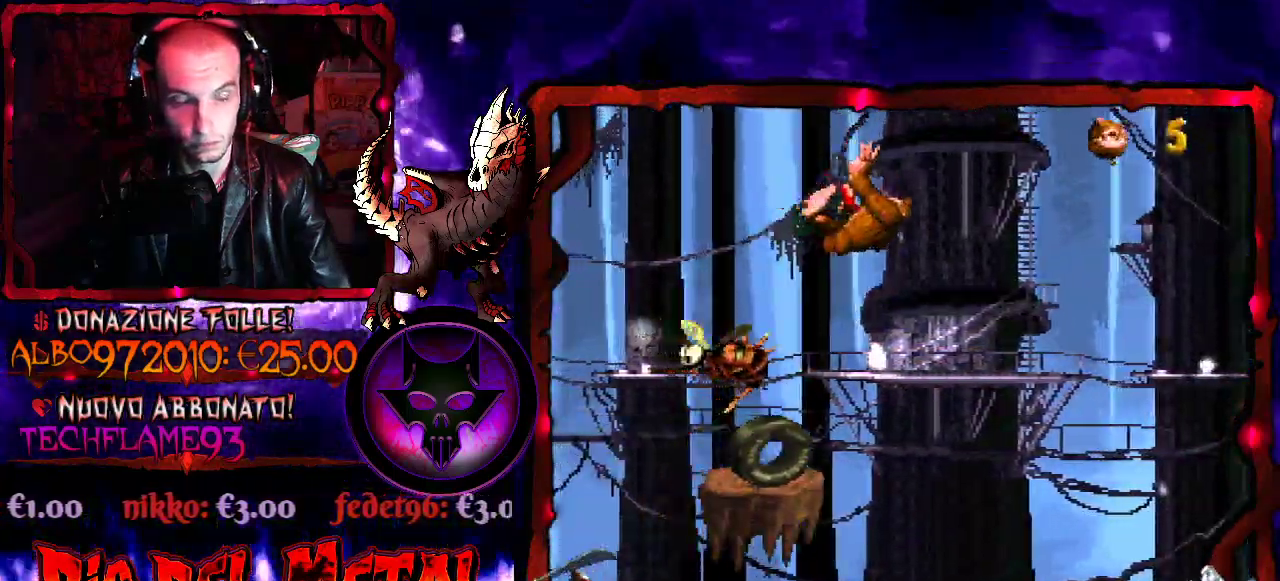
{"buttons": [], "events": [[33, "DPAD_LEFT", "up"]]}
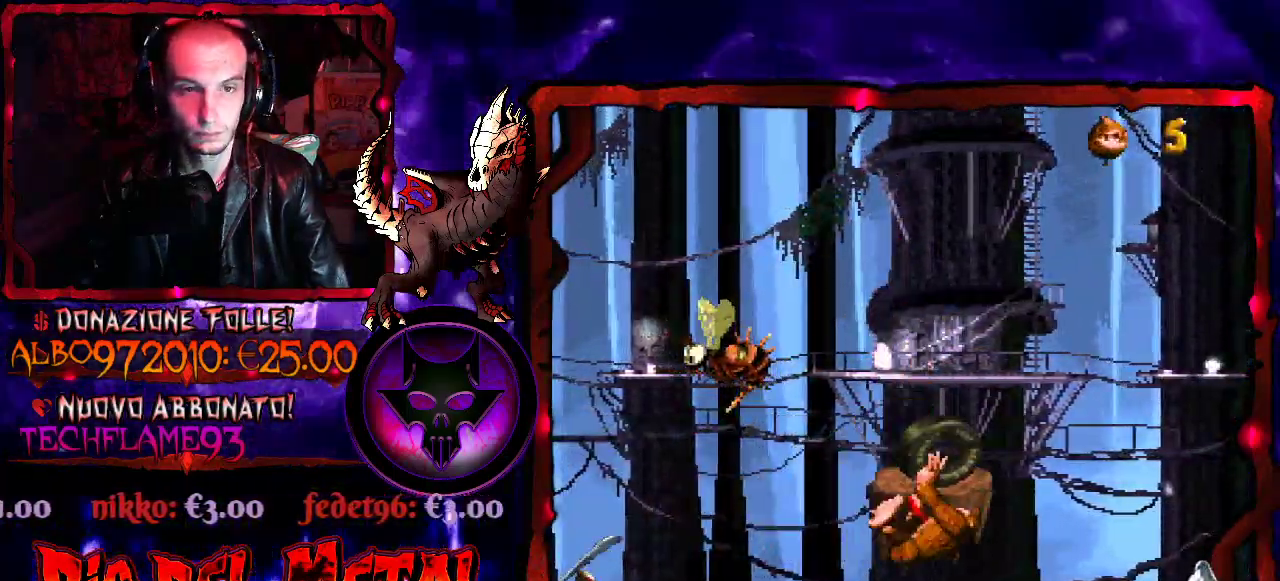
{"buttons": [], "events": []}
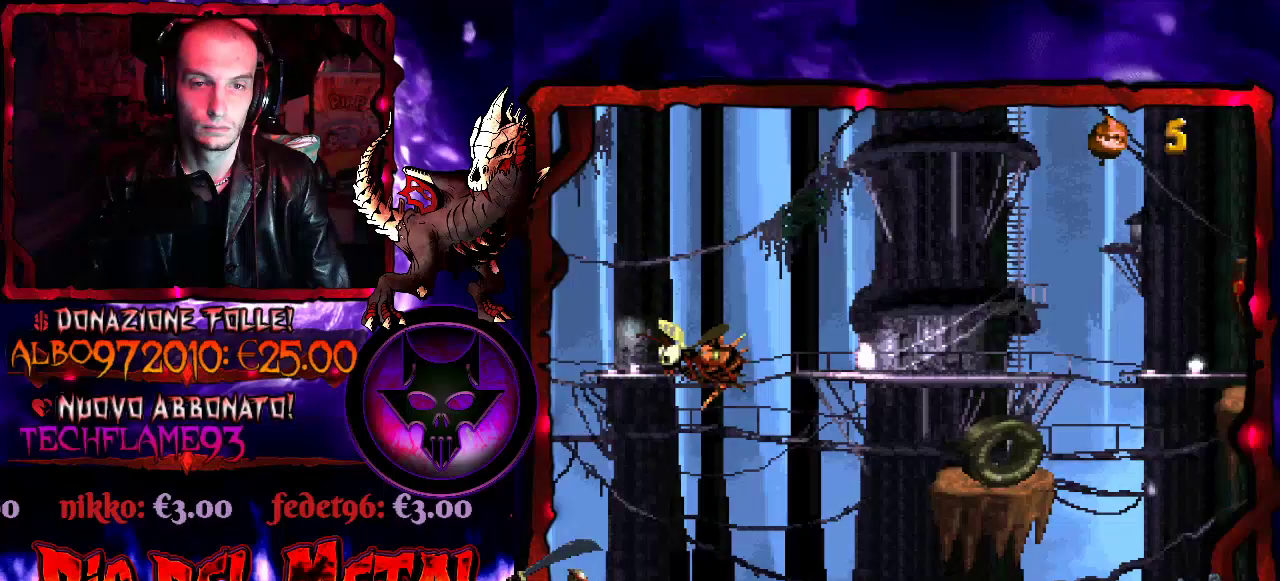
{"buttons": [], "events": []}
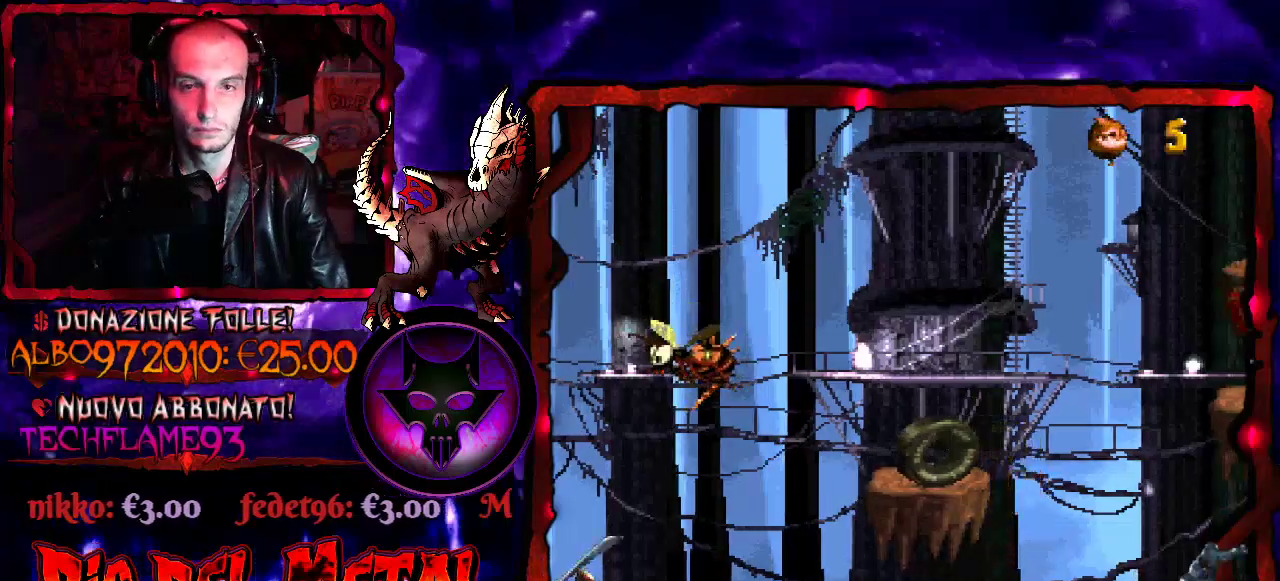
{"buttons": [], "events": []}
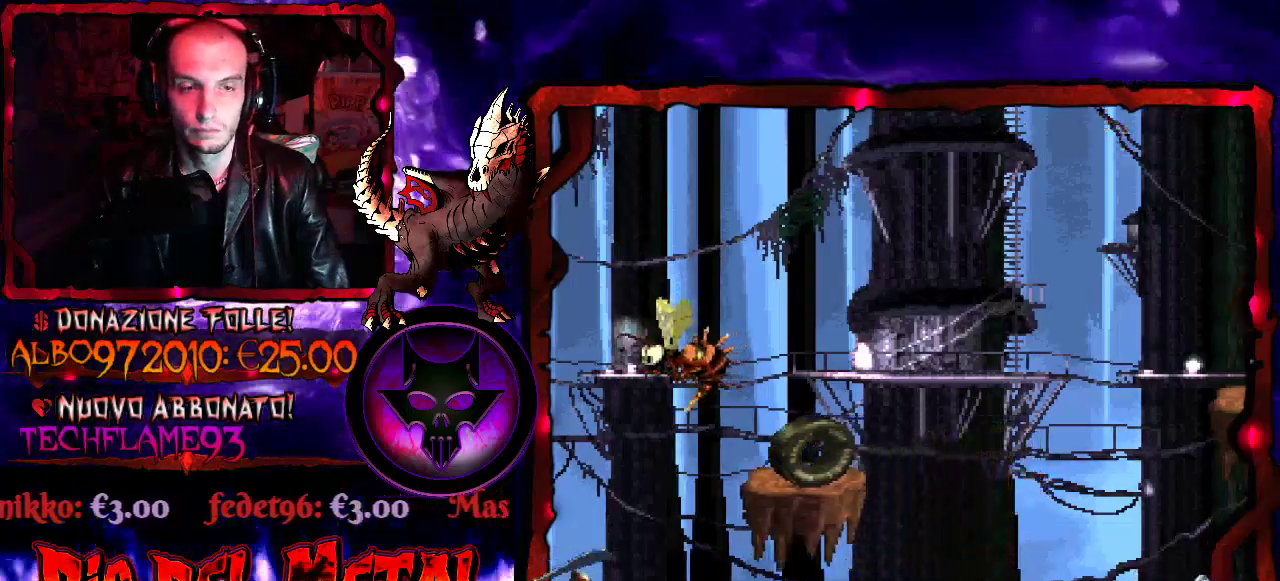
{"buttons": [], "events": []}
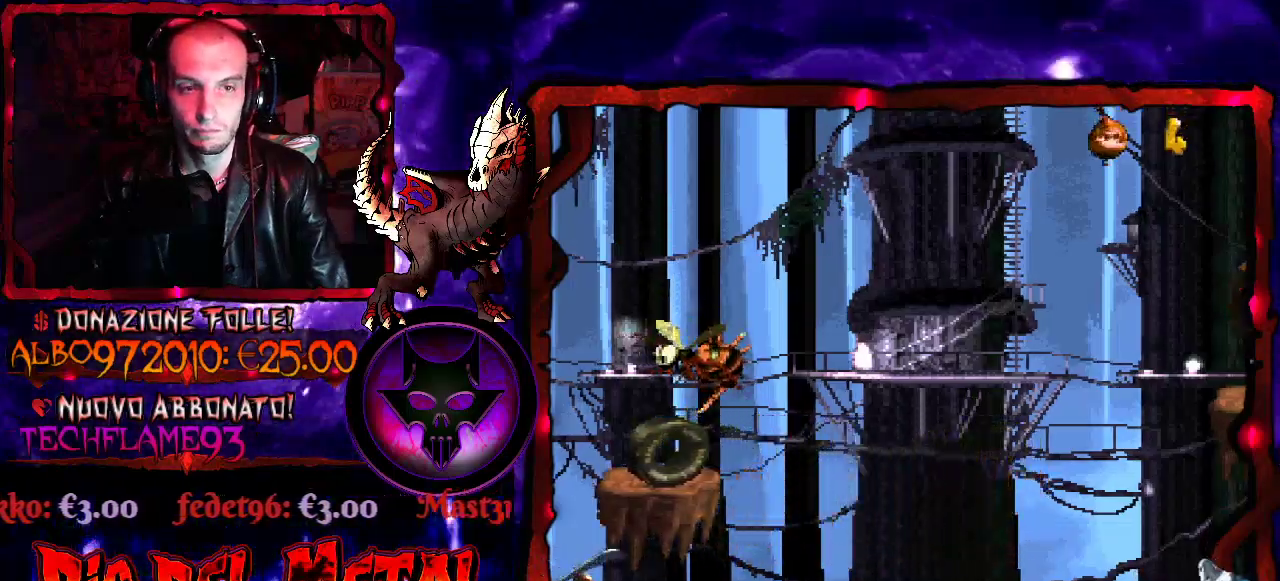
{"buttons": [], "events": []}
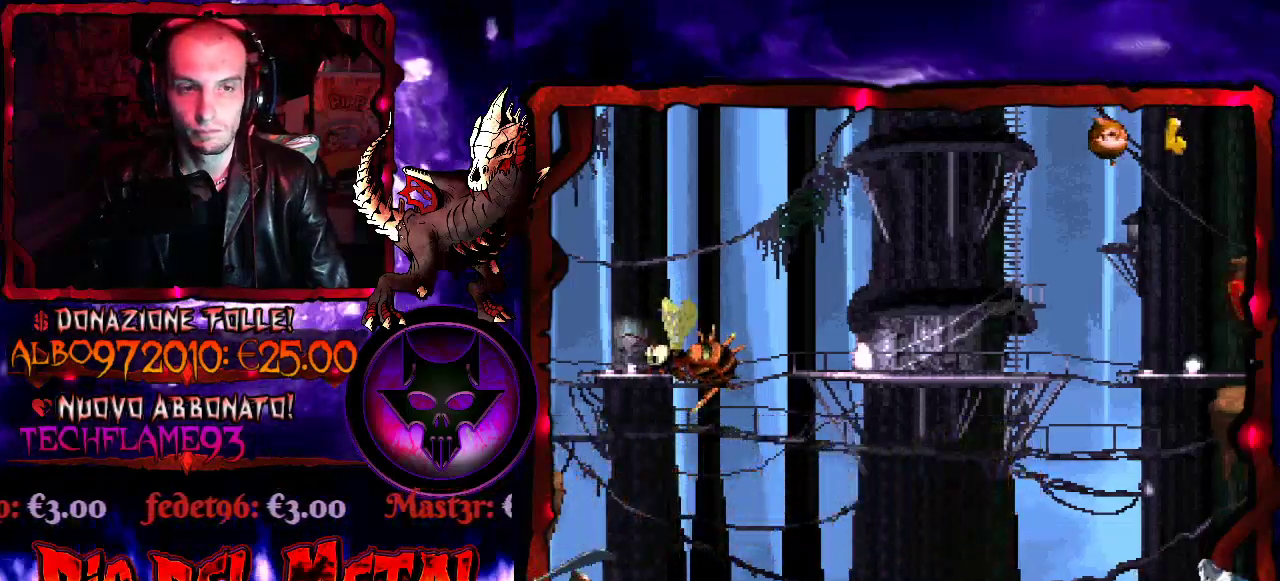
{"buttons": [], "events": []}
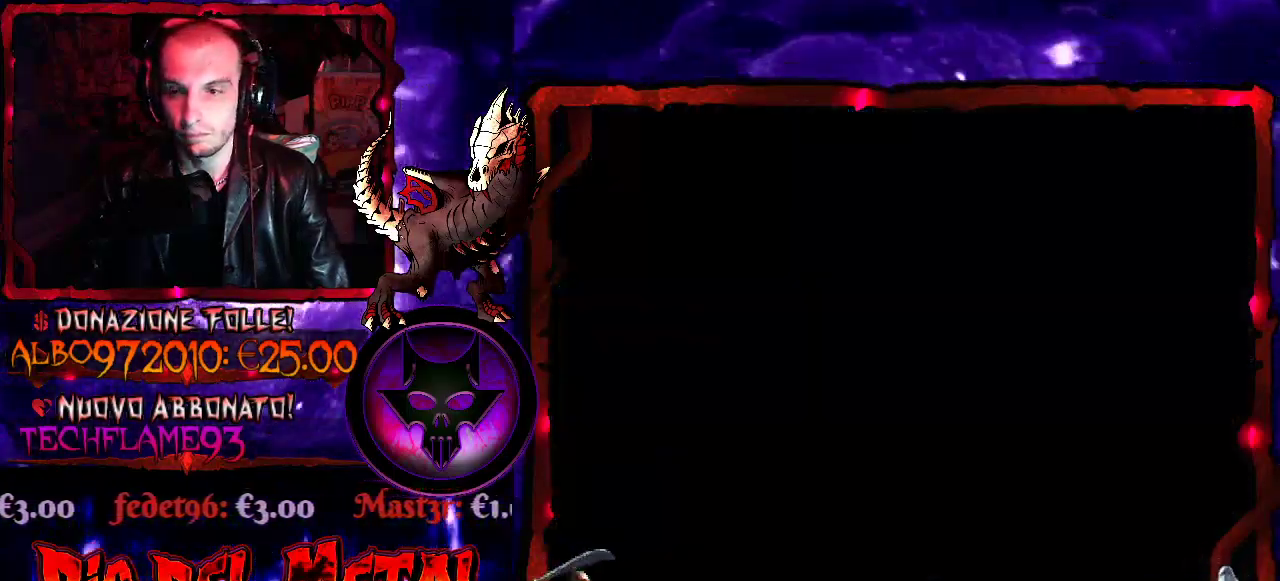
{"buttons": [], "events": [[33, "B", "down"], [100, "B", "up"]]}
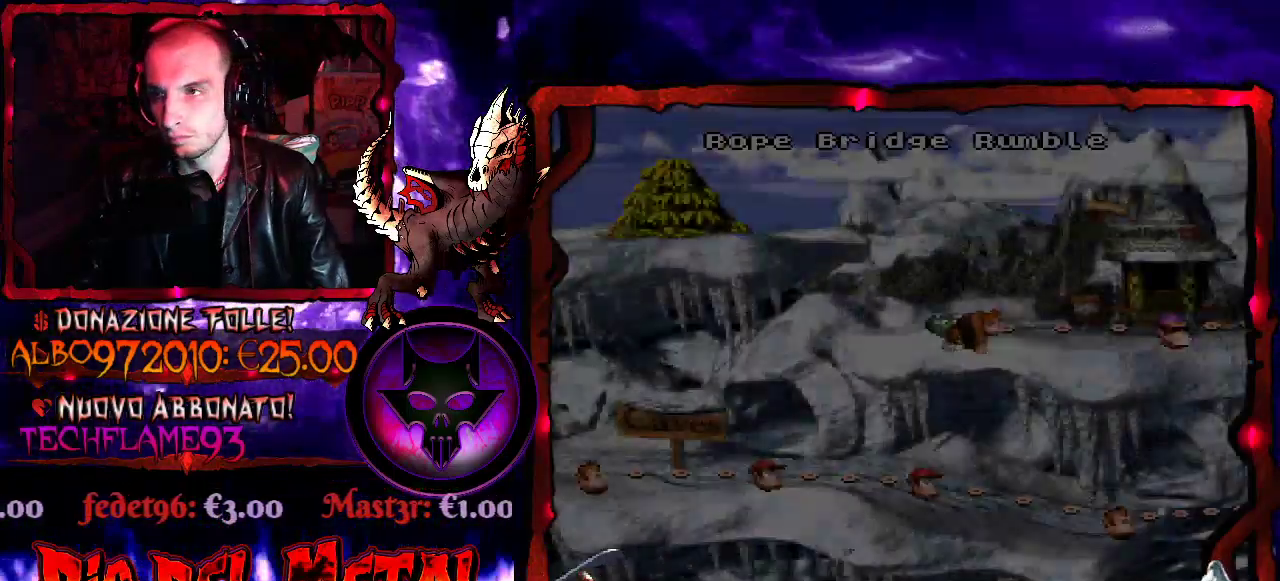
{"buttons": ["B"], "events": [[400, "B", "down"]]}
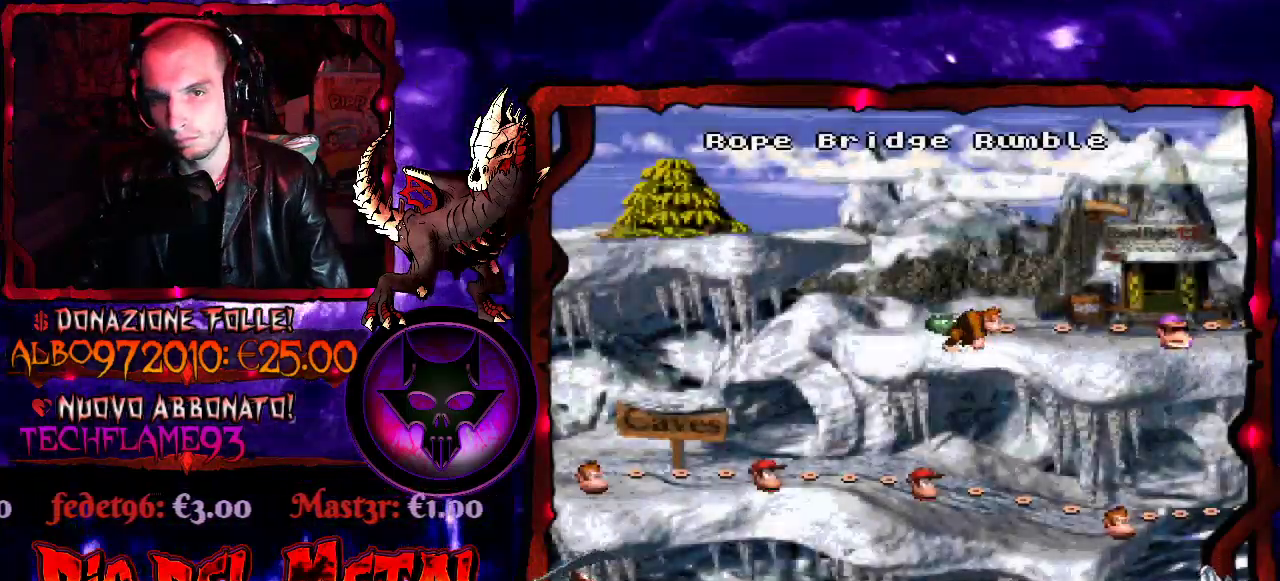
{"buttons": [], "events": [[67, "B", "up"], [233, "B", "down"], [400, "B", "up"]]}
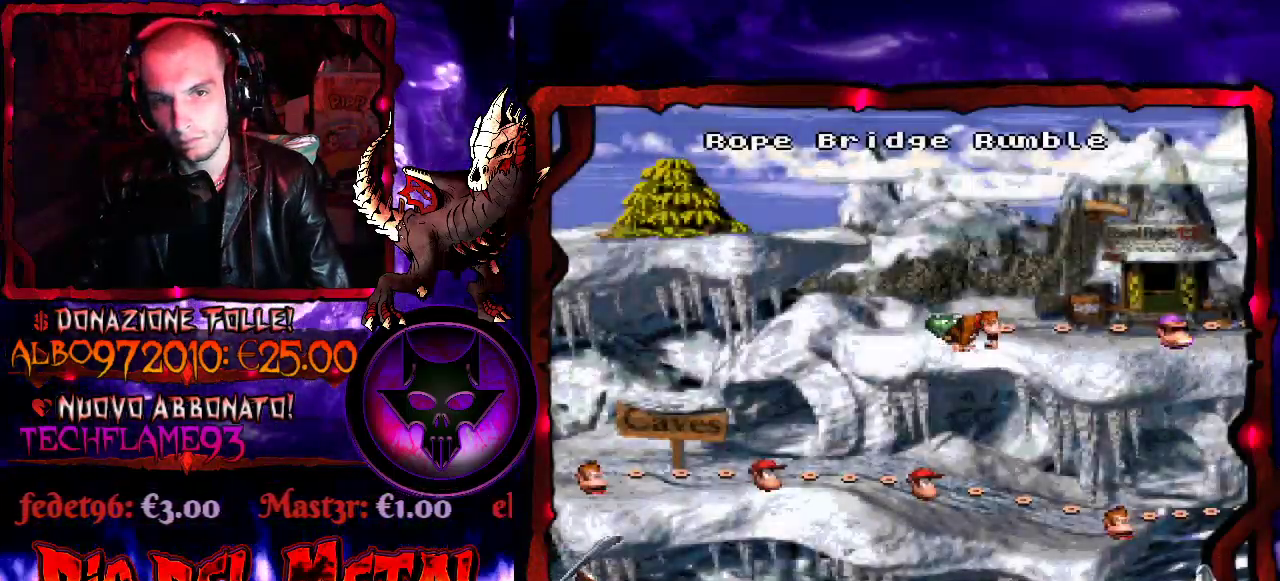
{"buttons": ["B", "DPAD_LEFT"], "events": [[67, "B", "down"], [233, "B", "up"], [433, "B", "down"], [500, "DPAD_LEFT", "down"]]}